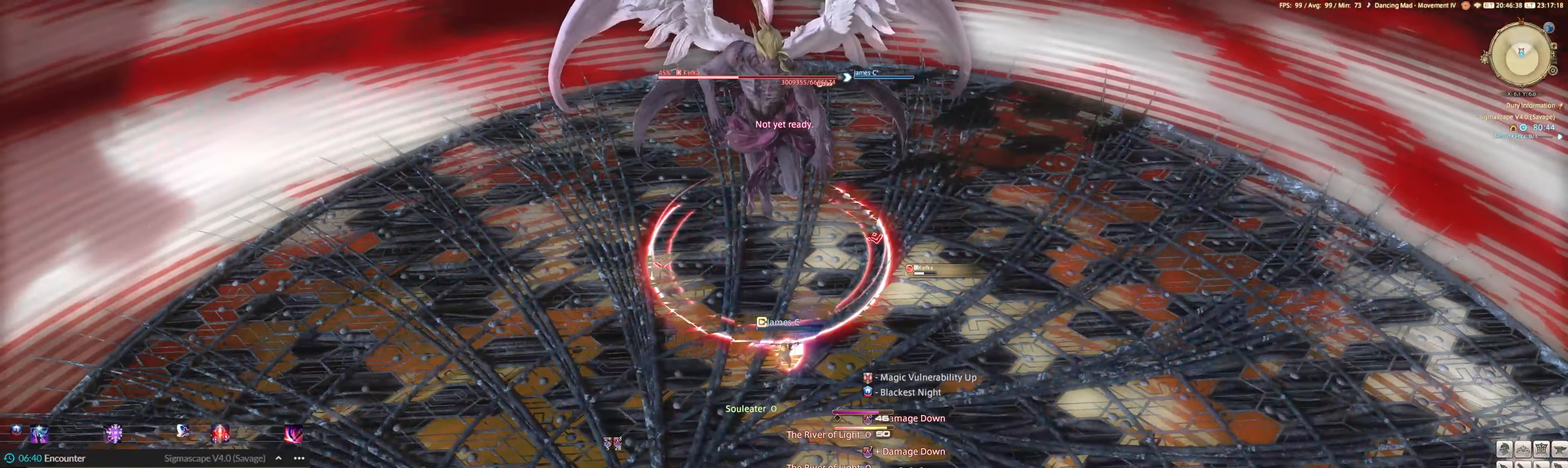
Gameplay with keyboard and mouse; each line is a JSON object with the keys and mouse buttons held at the frame after it. "events" lists presses ("down") and releases ("up") of ".", "/", "0", "1", "2", "3", "4", "5", "6", "7", "8", "9", "a", "alt_l", "alt_r", "b", "backslash", "backspace", "c", "caps_lock", "comma", "ctrl_l", "ctrl_r", "d", "down", "e", "equals", "escape", "f", "f1", "f10", "f11", "f12", "f2", "f3", "f4", "f5", "f6", "f7", "f8", "f9", "g", "h", "i", "j", "k", "l", "lbracket", "left", "m", "minus", "n", "o", "p", "q", "quote", "r", "rbracket", "return", "right", "s", "semicolon", "shift_l", "shift_r", "space", "super", "t", "tab", "tilde", "u", "up", "v", "w", "x", "y", "z", "mouse_left" and "mouse_right" between this image and that frame as [ms after this image, input, new state], when the widget could be followed in between. "mouse_left", "mouse_right" = the "left", "right" buttons of the "mouse" list. No other keys are recorded. Mouse movement is not recorded.
{"keys": [], "mouse": [], "events": [[216, "mouse_left", "up"]]}
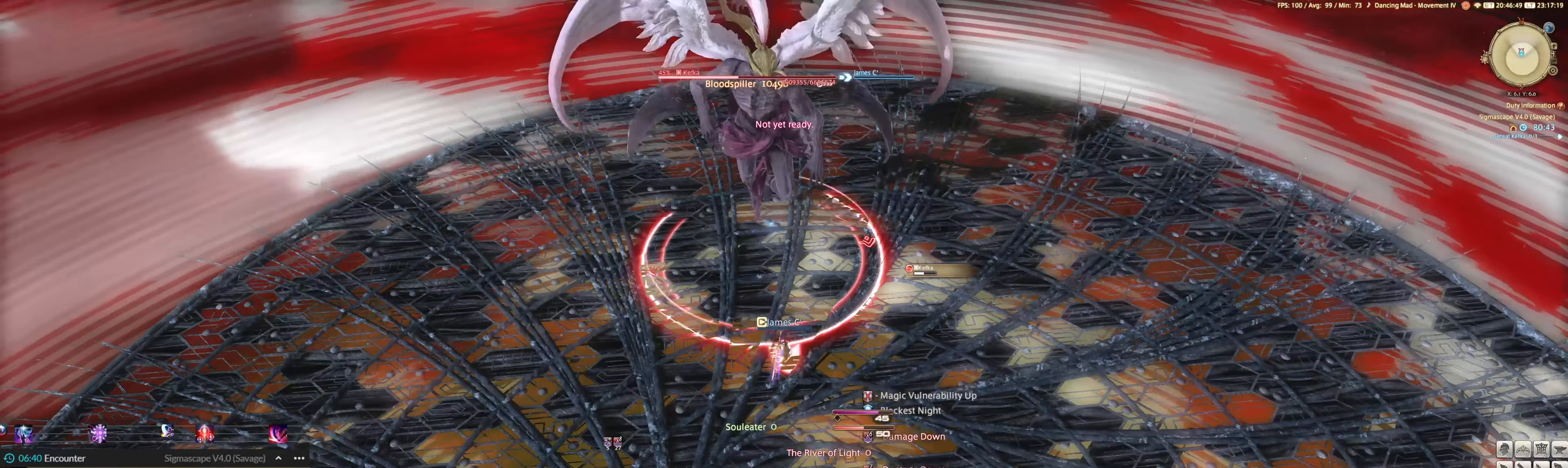
{"keys": ["shift_l"], "mouse": [], "events": [[216, "shift_l", "down"], [350, "9", "down"], [350, "ctrl_l", "down"], [450, "9", "up"], [450, "ctrl_l", "up"]]}
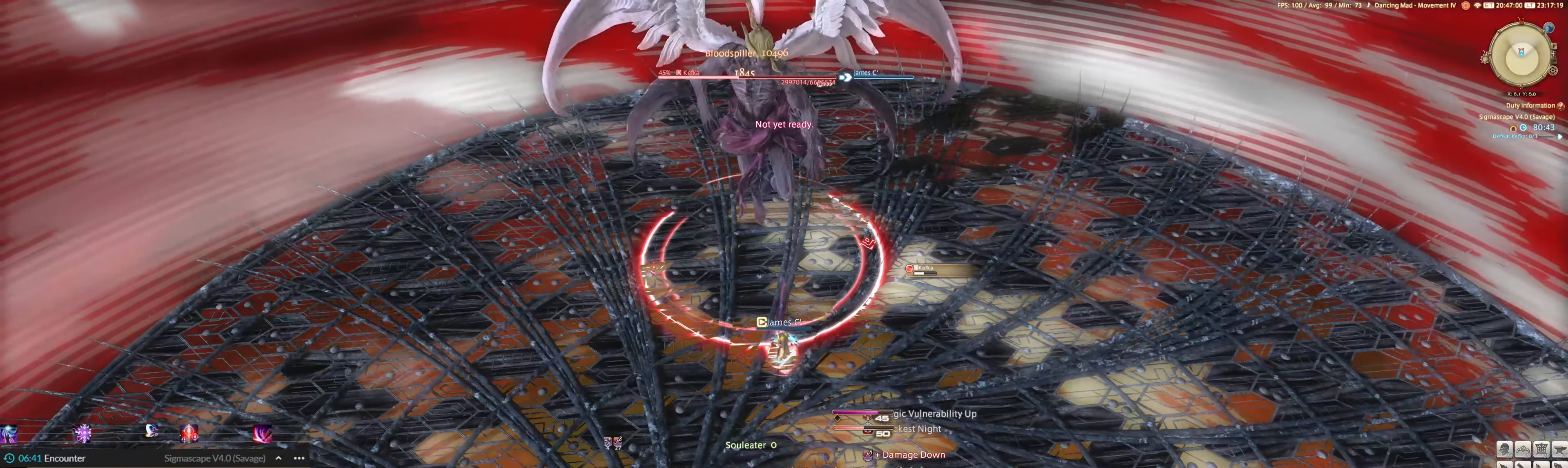
{"keys": ["1"], "mouse": ["left"], "events": [[16, "shift_l", "up"], [183, "1", "down"], [183, "mouse_left", "down"], [216, "1", "up"], [316, "1", "down"], [416, "1", "up"], [483, "1", "down"]]}
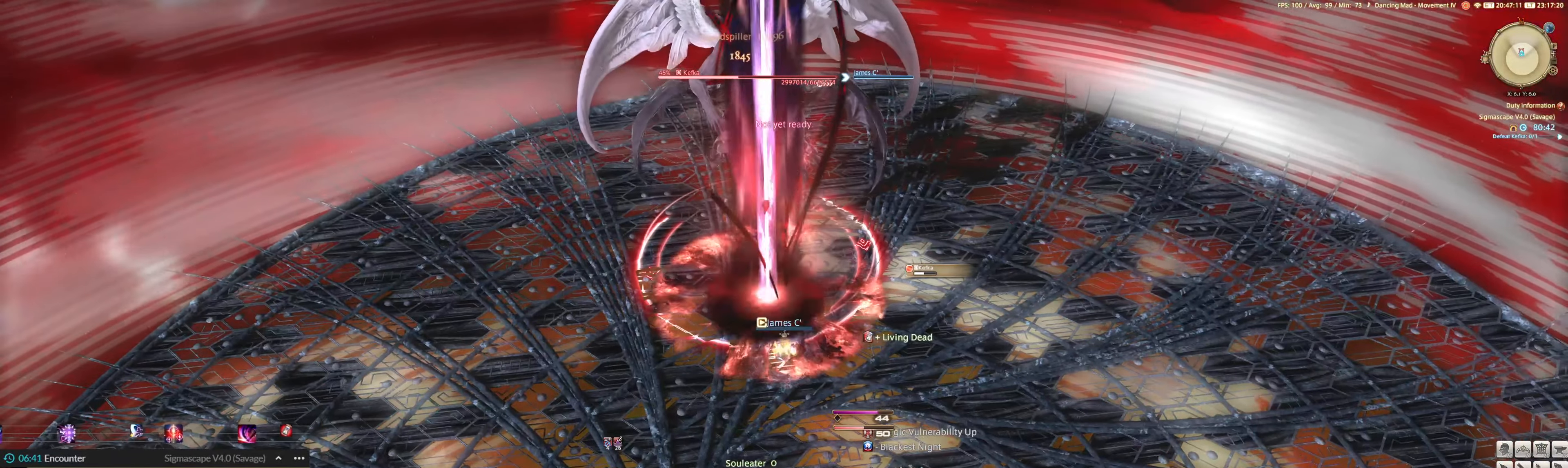
{"keys": ["1"], "mouse": [], "events": [[50, "1", "up"], [116, "mouse_left", "up"], [150, "1", "down"], [250, "1", "up"], [283, "1", "down"], [383, "1", "up"], [483, "1", "down"]]}
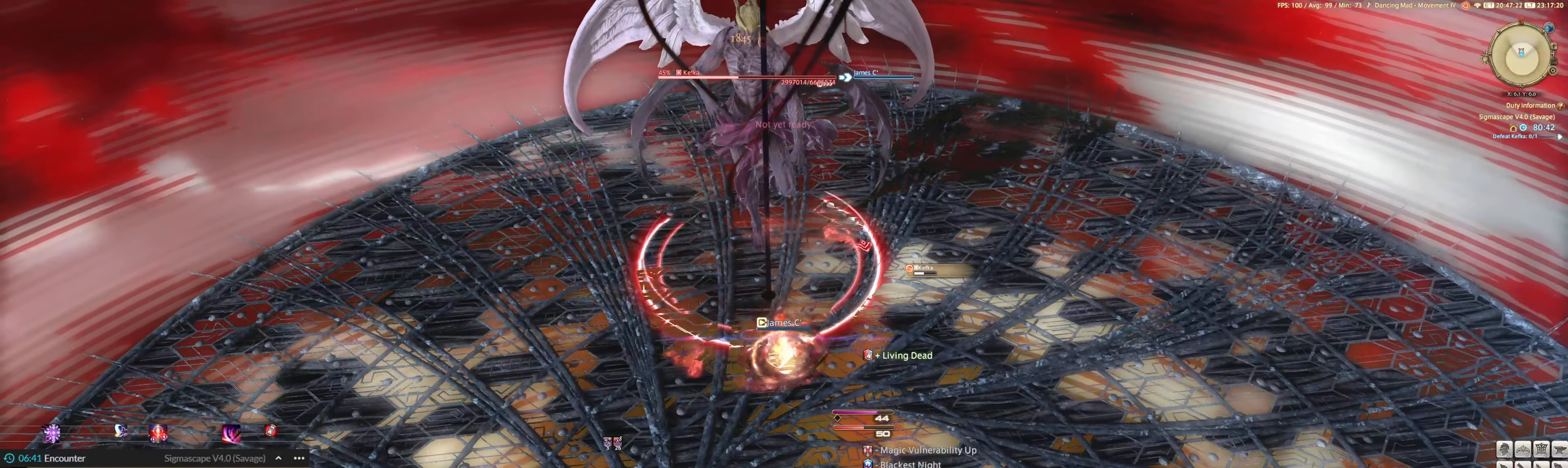
{"keys": ["1"], "mouse": [], "events": [[83, "1", "up"], [116, "1", "down"], [216, "1", "up"], [250, "1", "down"], [350, "1", "up"], [416, "1", "down"]]}
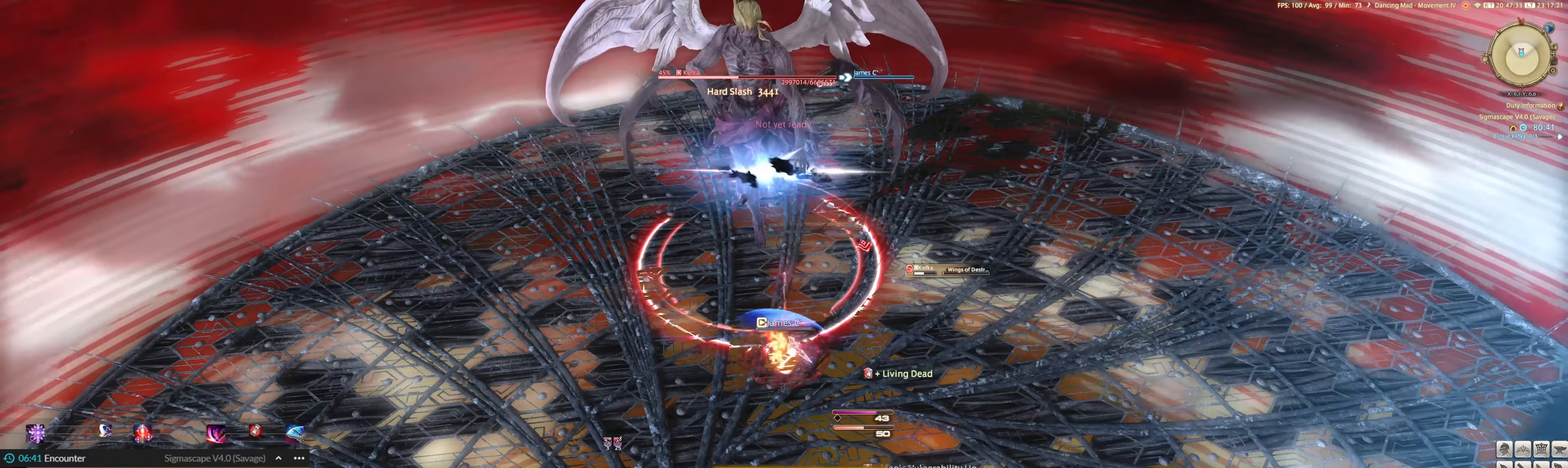
{"keys": [], "mouse": [], "events": [[50, "1", "up"], [83, "1", "down"], [183, "1", "up"], [250, "1", "down"], [316, "1", "up"], [383, "1", "down"], [483, "1", "up"]]}
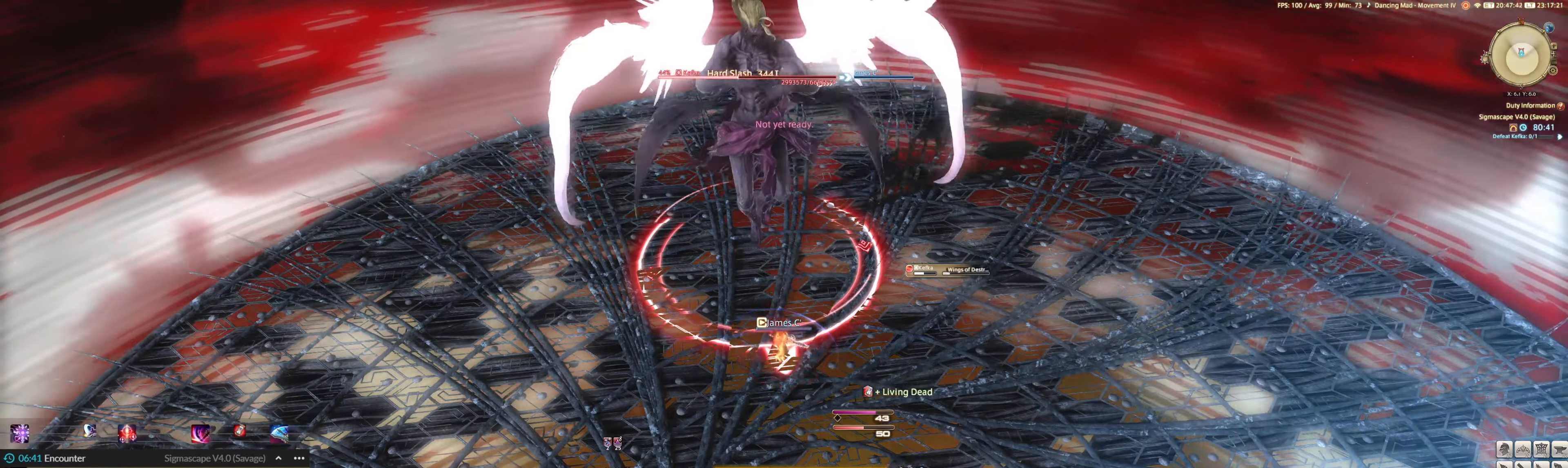
{"keys": ["2"], "mouse": [], "events": [[50, "1", "down"], [183, "1", "up"], [250, "2", "down"], [350, "2", "up"], [450, "2", "down"]]}
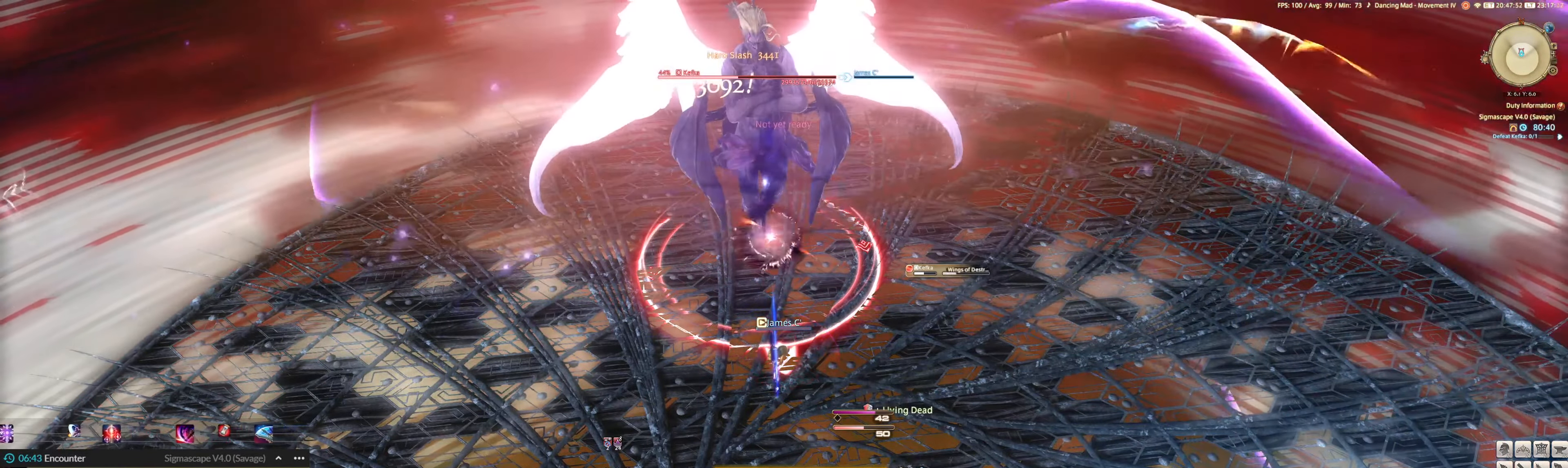
{"keys": ["2"], "mouse": [], "events": [[16, "2", "up"], [116, "2", "down"], [183, "2", "up"], [250, "2", "down"], [350, "2", "up"], [450, "2", "down"]]}
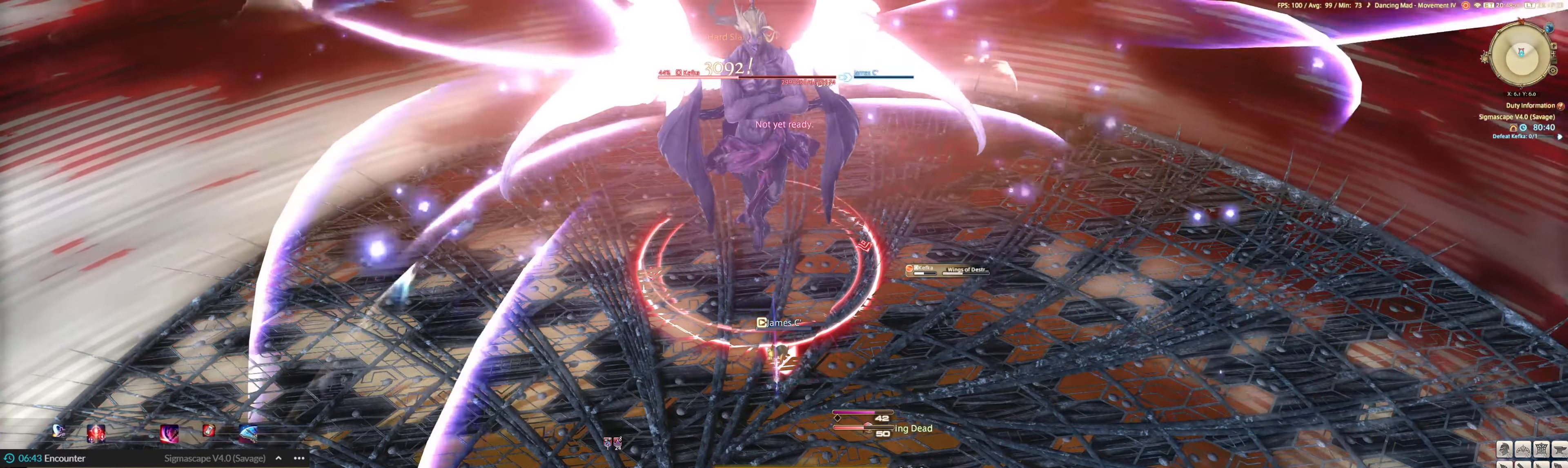
{"keys": ["2"], "mouse": [], "events": [[50, "2", "up"], [83, "2", "down"], [183, "2", "up"], [283, "2", "down"], [383, "2", "up"], [416, "2", "down"]]}
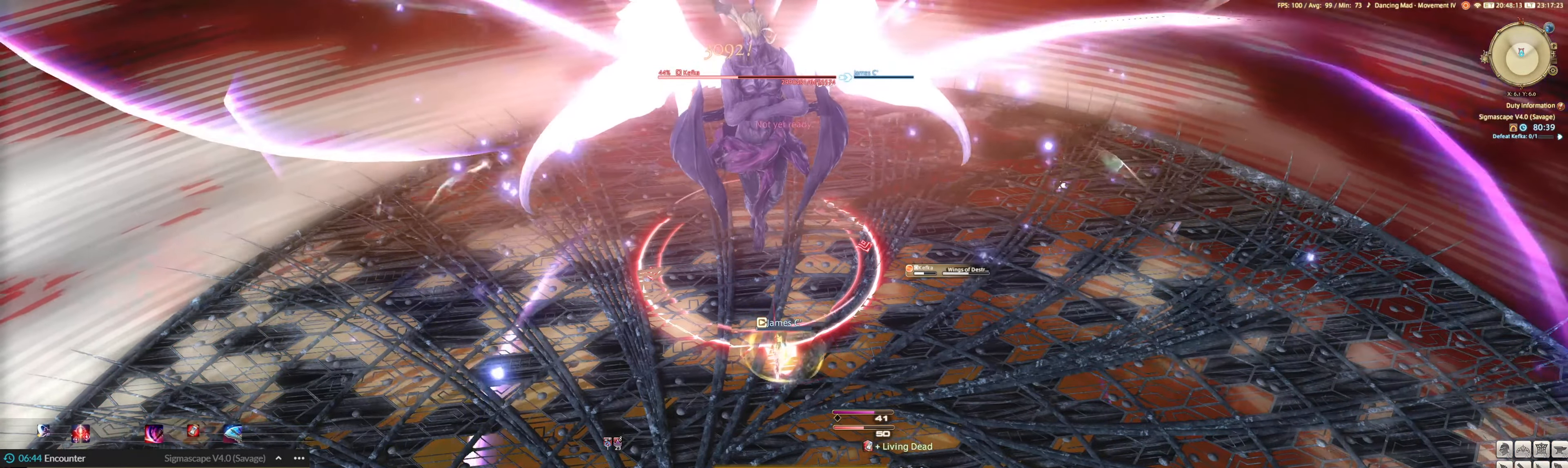
{"keys": ["2"], "mouse": ["left"], "events": [[16, "2", "up"], [50, "mouse_left", "down"], [116, "2", "down"], [183, "2", "up"], [250, "2", "down"], [350, "2", "up"], [450, "2", "down"]]}
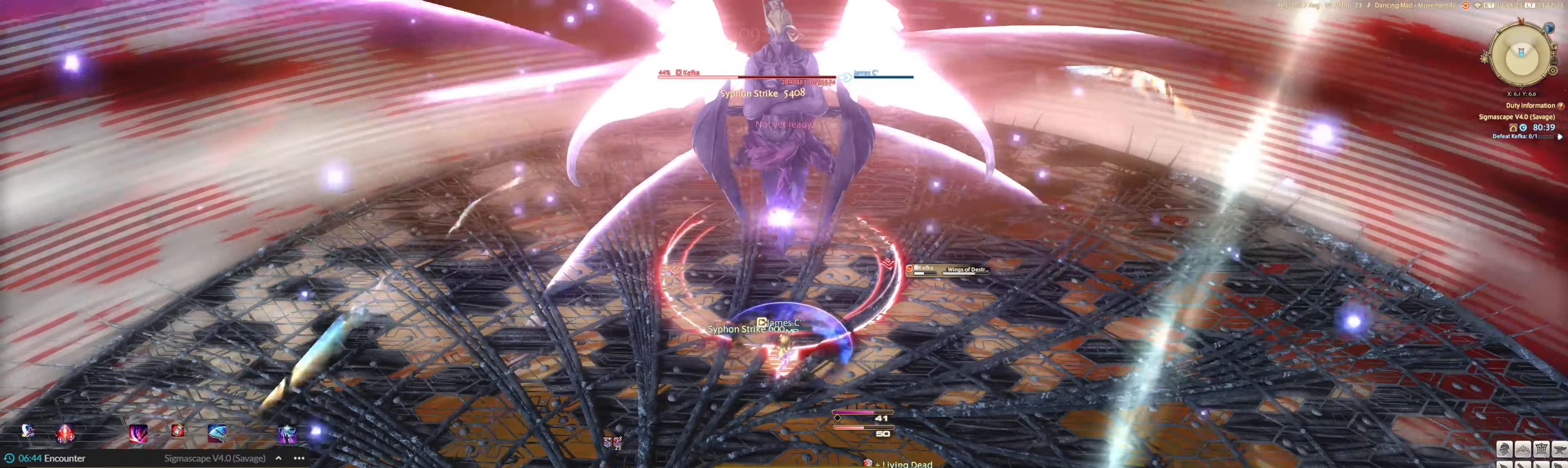
{"keys": ["2"], "mouse": ["left"], "events": [[17, "2", "up"], [83, "2", "down"], [150, "2", "up"], [250, "2", "down"], [350, "2", "up"], [417, "2", "down"]]}
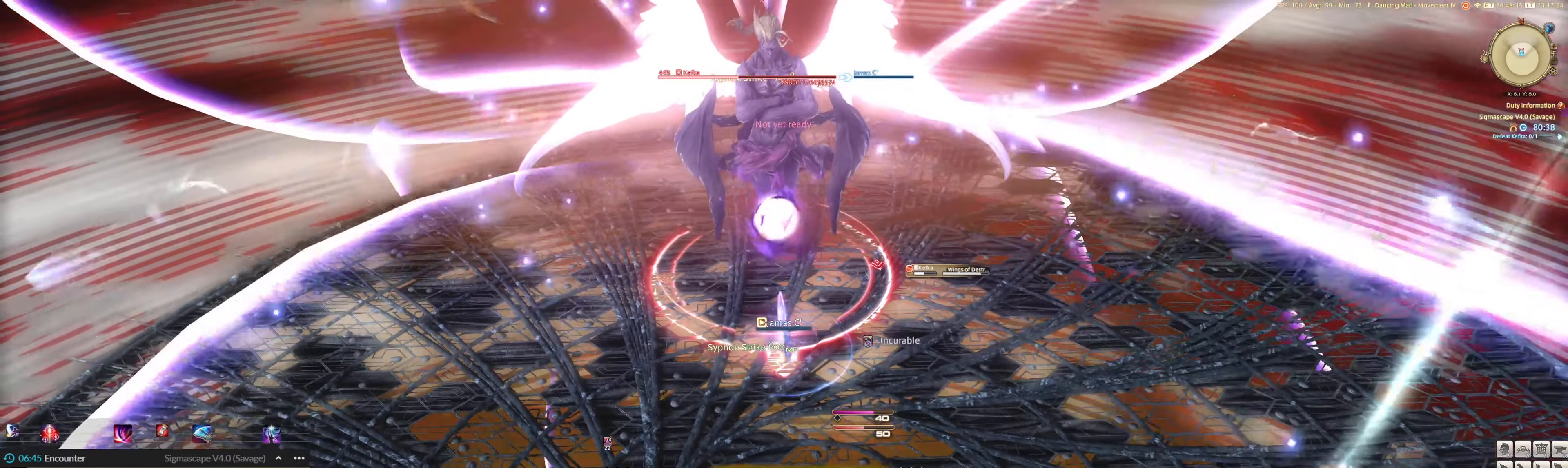
{"keys": [], "mouse": ["left"], "events": [[50, "2", "up"], [183, "3", "down"], [300, "3", "up"], [400, "3", "down"], [433, "3", "up"]]}
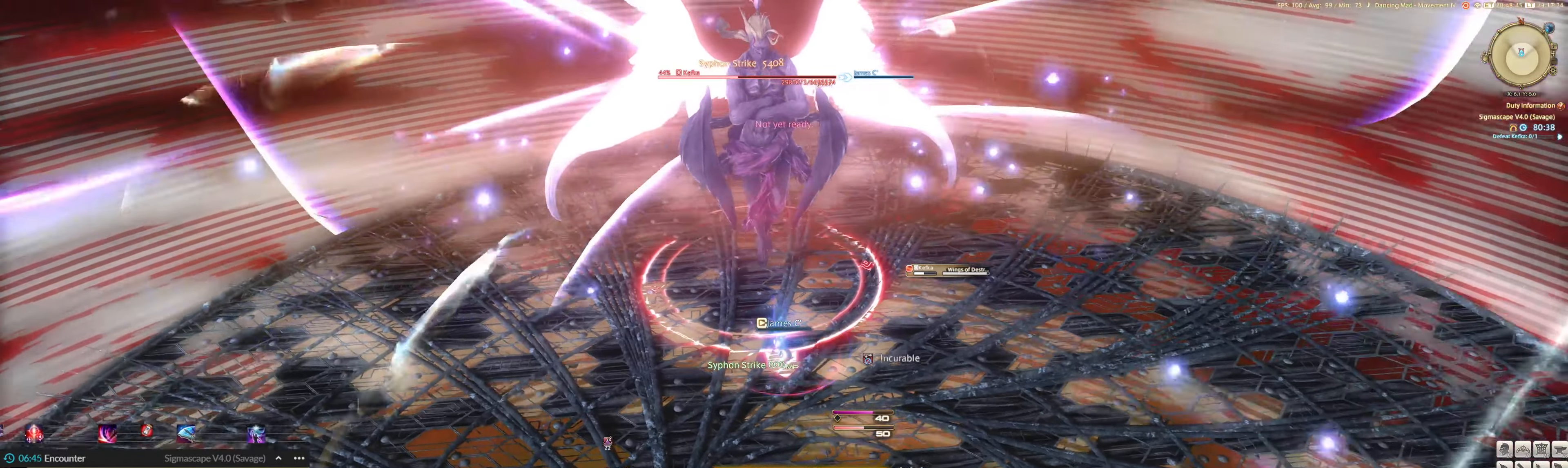
{"keys": [], "mouse": ["left"], "events": [[33, "3", "down"], [133, "3", "up"], [200, "3", "down"], [267, "3", "up"], [367, "3", "down"], [433, "3", "up"]]}
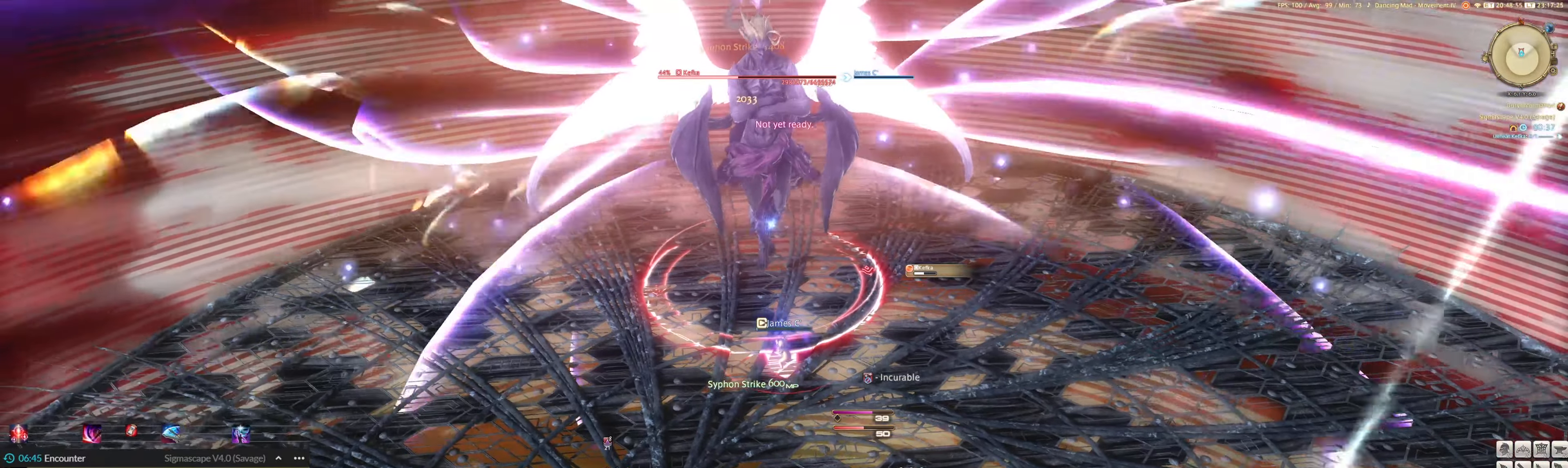
{"keys": ["3"], "mouse": ["left"], "events": [[33, "3", "down"], [100, "3", "up"], [167, "3", "down"], [267, "3", "up"], [367, "3", "down"], [400, "3", "up"], [500, "3", "down"]]}
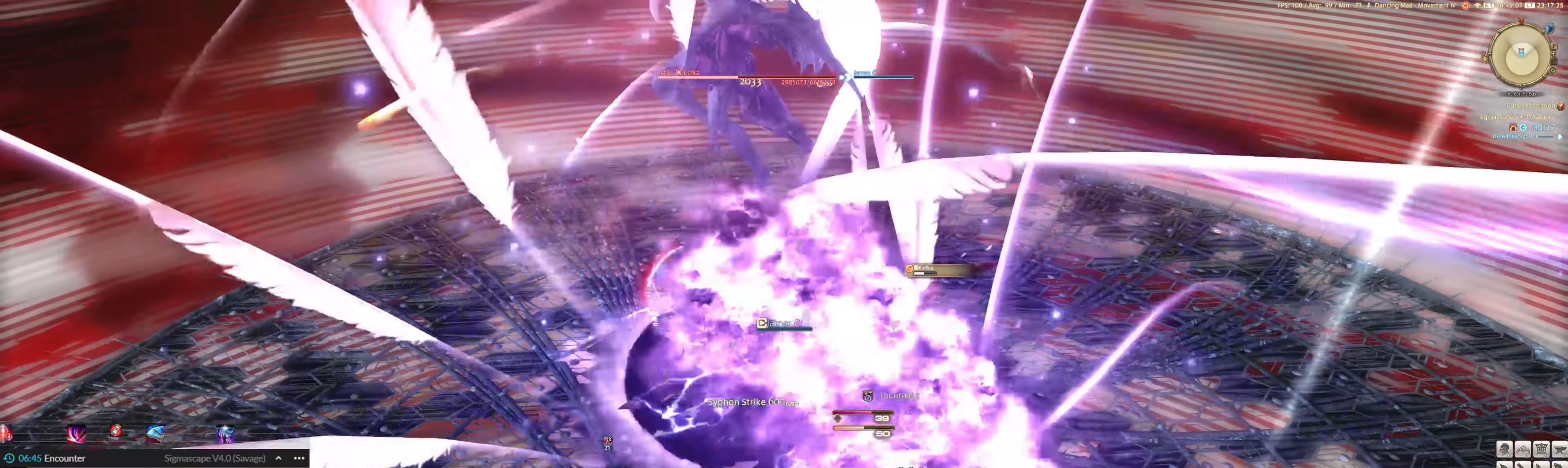
{"keys": [], "mouse": ["left"], "events": [[100, "3", "up"], [200, "3", "down"], [233, "3", "up"], [333, "3", "down"], [433, "3", "up"]]}
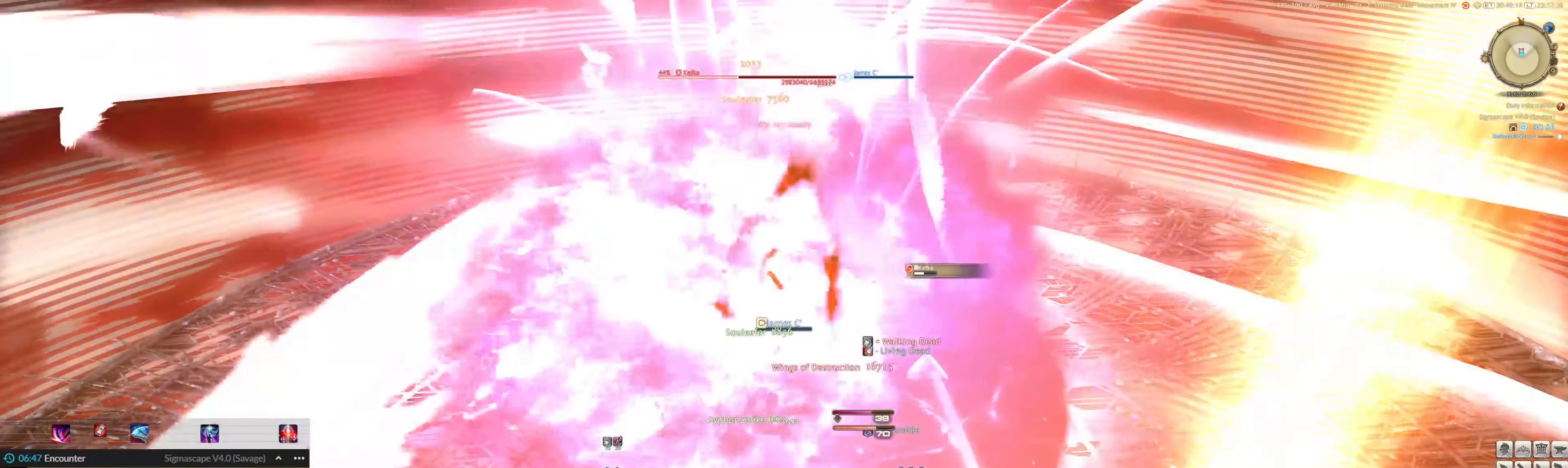
{"keys": ["3"], "mouse": ["left"], "events": [[33, "3", "down"], [67, "3", "up"], [167, "3", "down"], [267, "3", "up"], [300, "3", "down"], [400, "3", "up"], [433, "3", "down"]]}
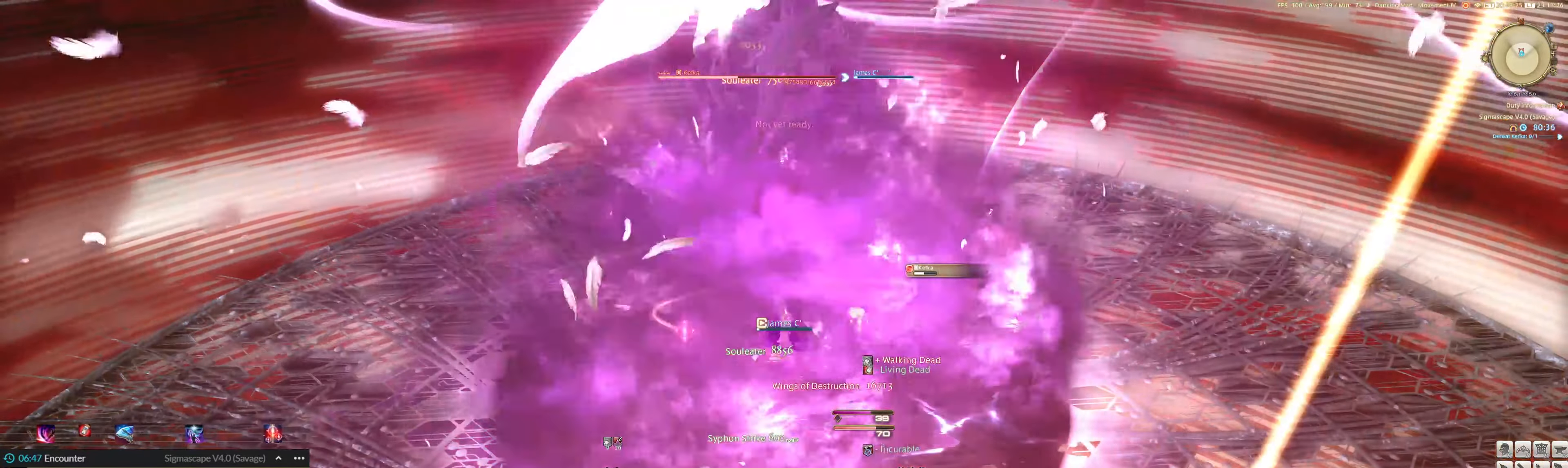
{"keys": ["1"], "mouse": ["left"], "events": [[33, "3", "up"], [133, "1", "down"], [233, "1", "up"], [267, "1", "down"], [367, "1", "up"], [467, "1", "down"]]}
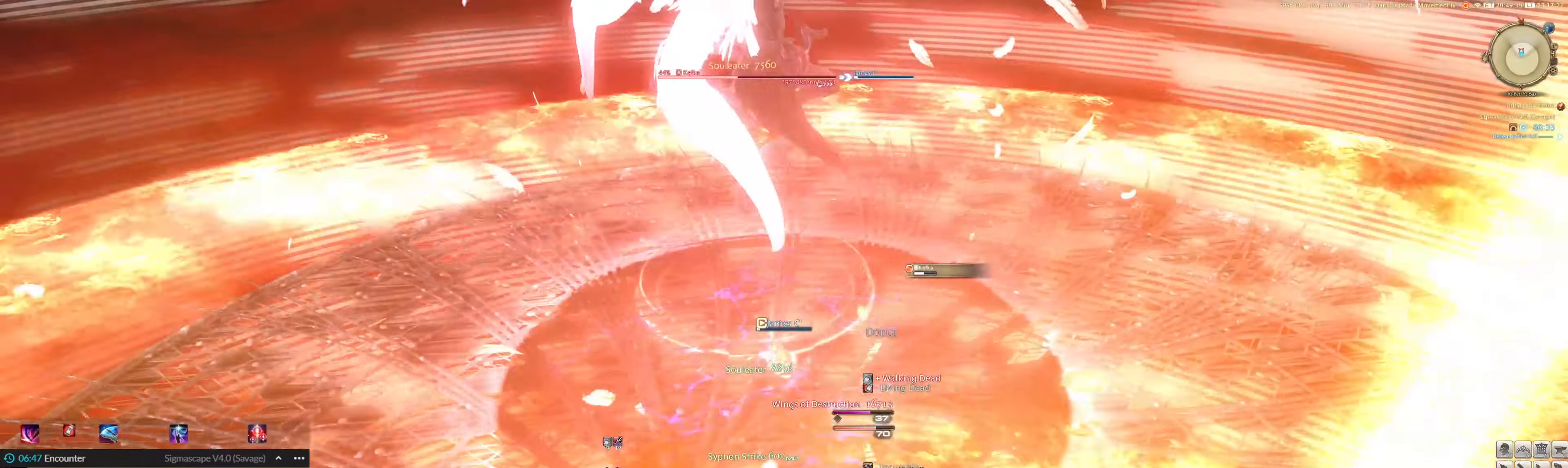
{"keys": ["1"], "mouse": ["left"], "events": [[67, "1", "up"], [133, "1", "down"], [233, "1", "up"], [300, "1", "down"], [400, "1", "up"], [467, "1", "down"]]}
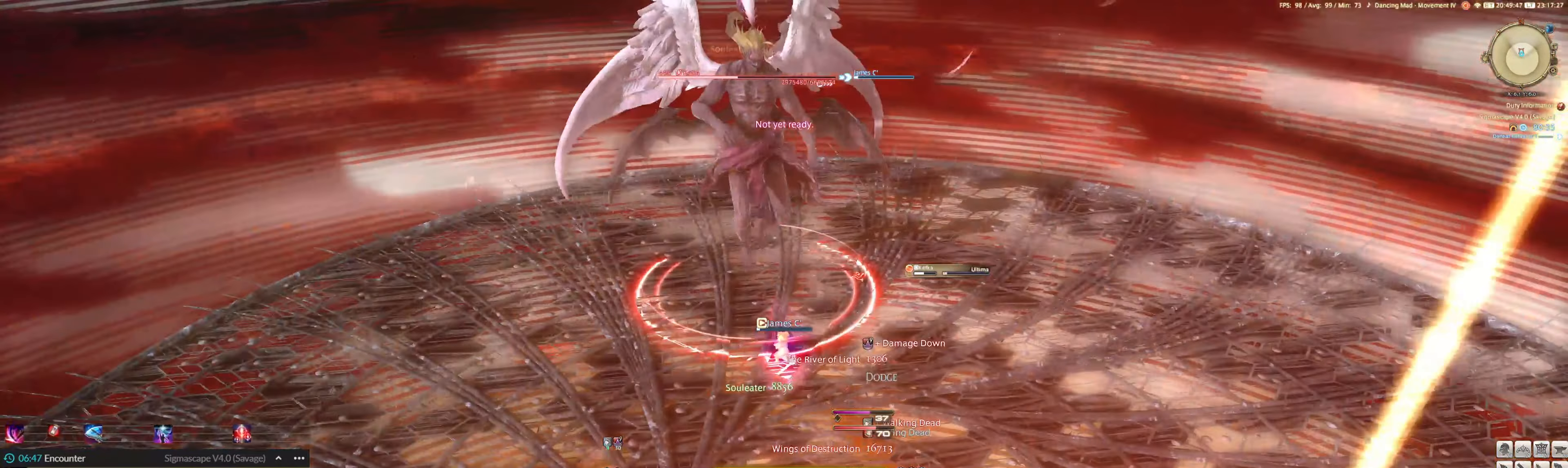
{"keys": ["1"], "mouse": ["left"], "events": [[67, "1", "up"], [167, "1", "down"], [267, "1", "up"], [300, "1", "down"], [400, "1", "up"], [500, "1", "down"]]}
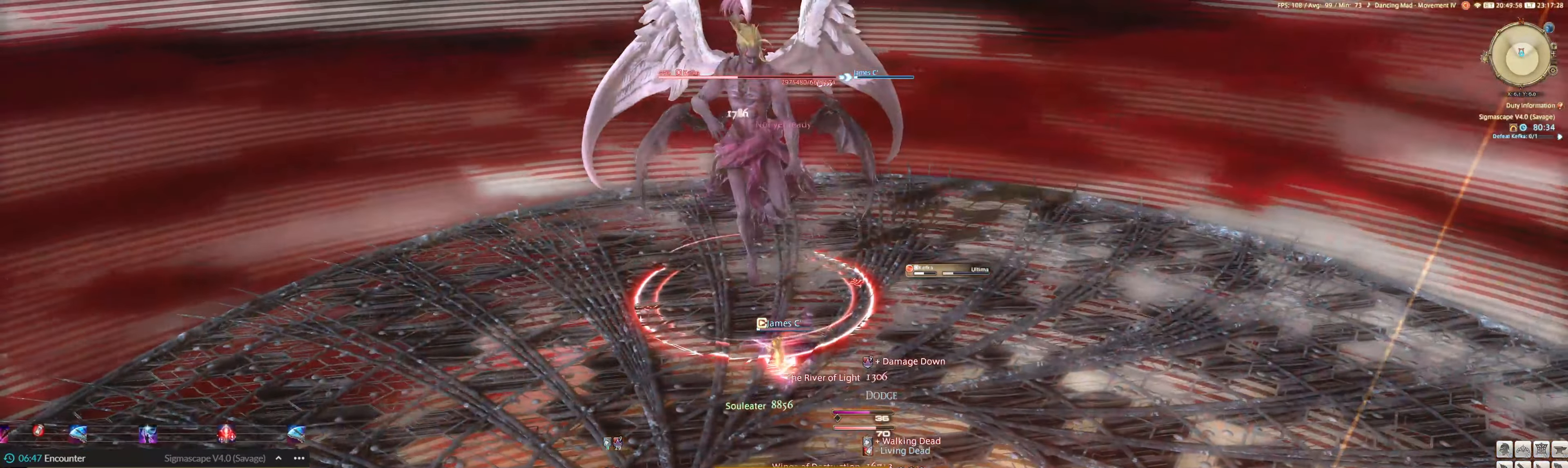
{"keys": [], "mouse": ["left"], "events": [[33, "1", "up"], [133, "1", "down"], [233, "1", "up"], [267, "1", "down"], [367, "1", "up"], [400, "1", "down"], [500, "1", "up"]]}
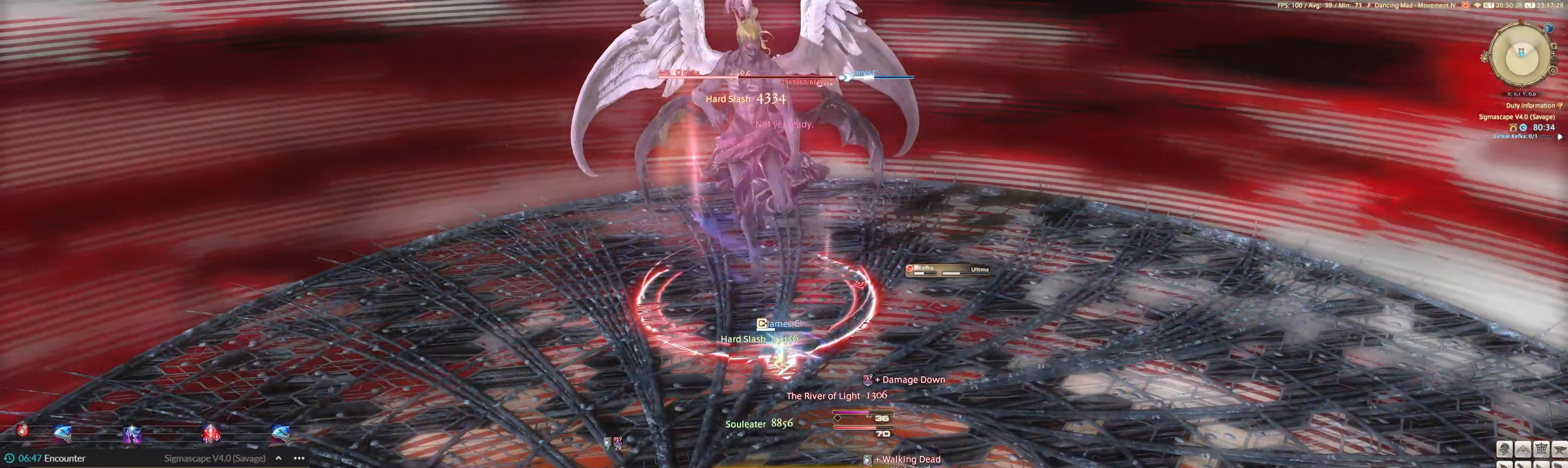
{"keys": [], "mouse": ["left"], "events": [[100, "7", "down"], [100, "ctrl_l", "down"], [234, "7", "up"], [234, "ctrl_l", "up"]]}
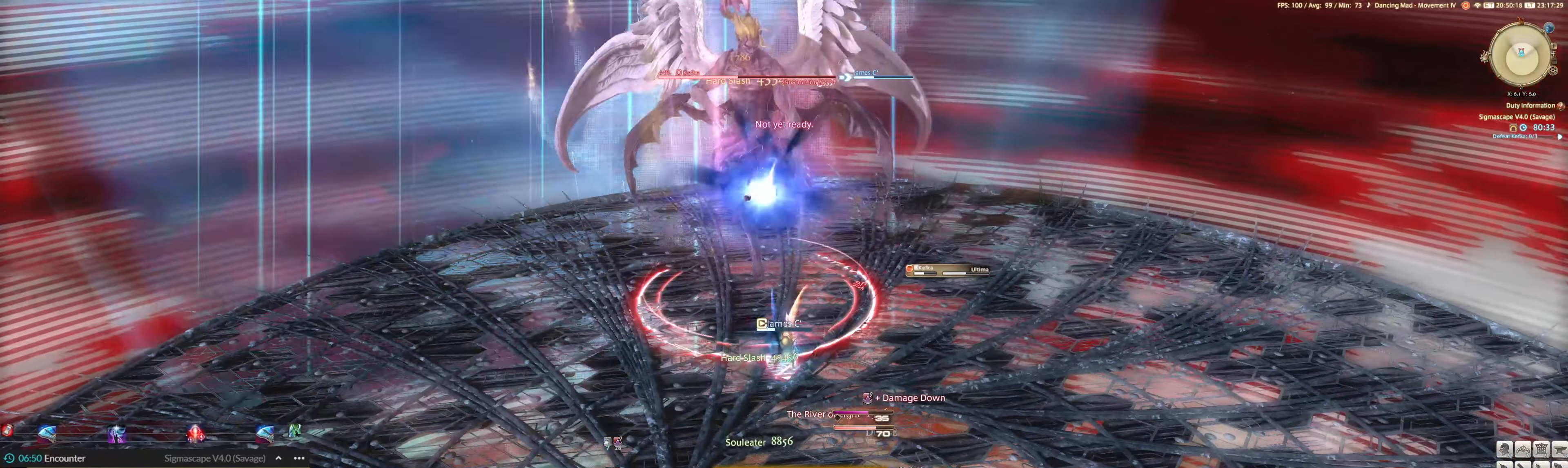
{"keys": [], "mouse": ["left"], "events": [[134, "2", "down"], [167, "2", "up"], [267, "2", "down"], [334, "2", "up"], [434, "2", "down"], [500, "2", "up"]]}
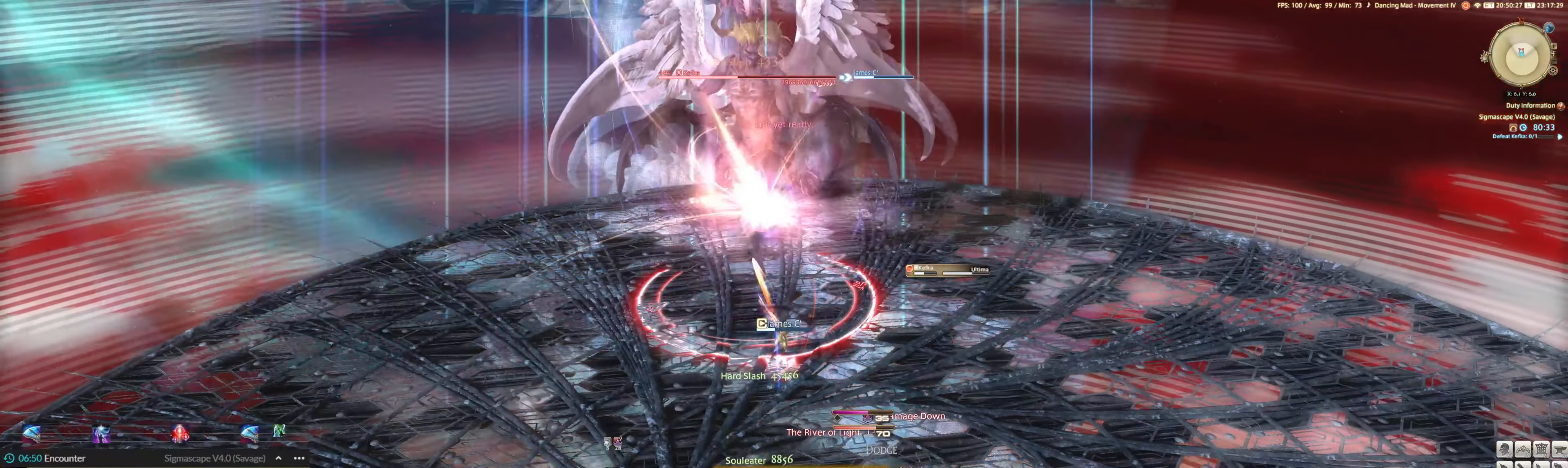
{"keys": [], "mouse": ["left"], "events": [[67, "2", "down"], [134, "2", "up"], [234, "2", "down"], [300, "2", "up"], [367, "2", "down"], [467, "2", "up"]]}
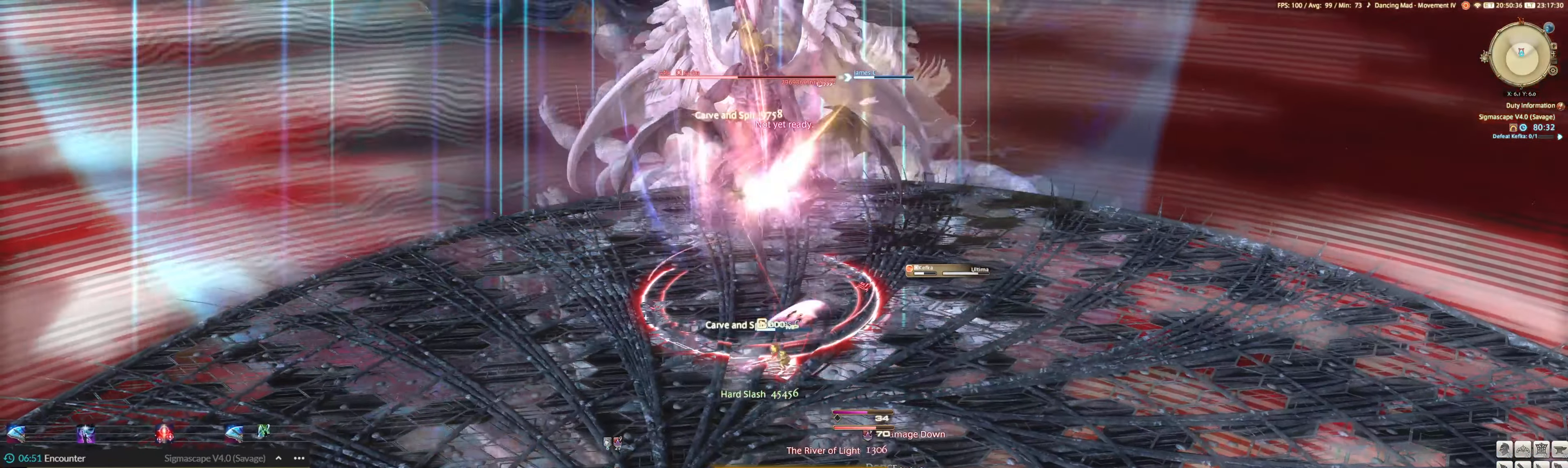
{"keys": [], "mouse": ["left"], "events": [[34, "2", "down"], [100, "2", "up"], [167, "2", "down"], [267, "2", "up"], [334, "2", "down"], [400, "2", "up"], [434, "4", "down"], [500, "4", "up"]]}
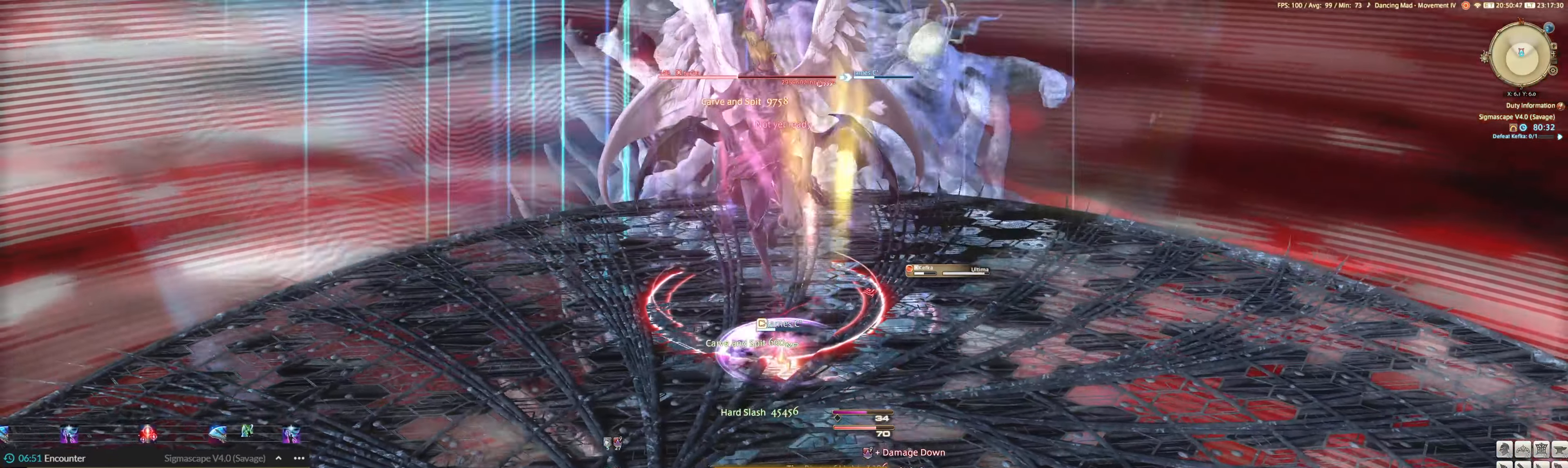
{"keys": ["q", "w"], "mouse": ["left", "right"], "events": [[134, "q", "down"], [300, "mouse_right", "down"], [367, "w", "down"]]}
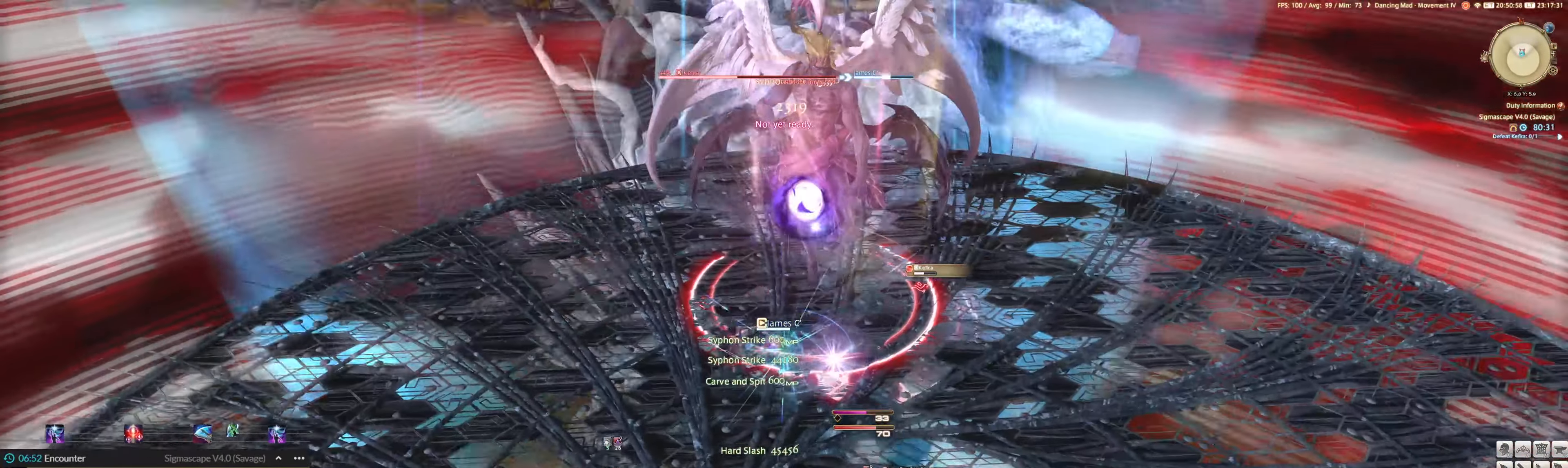
{"keys": ["3"], "mouse": ["left"], "events": [[300, "3", "down"], [400, "3", "up"], [400, "mouse_right", "up"], [400, "w", "up"], [434, "3", "down"], [434, "q", "up"]]}
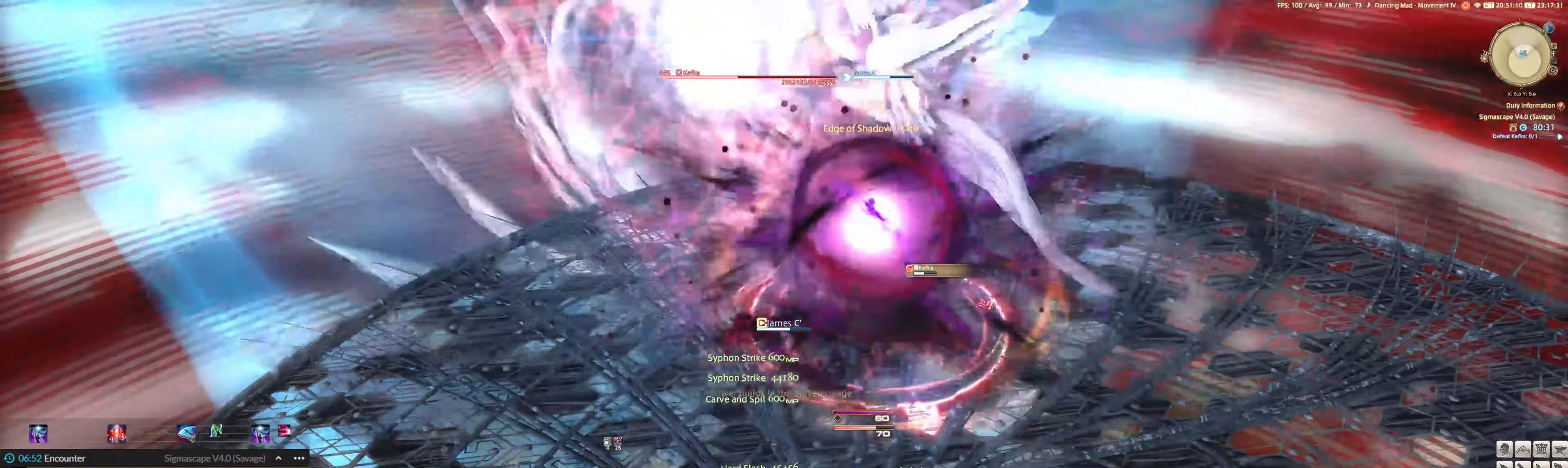
{"keys": [], "mouse": ["left", "right"], "events": [[34, "3", "up"], [67, "3", "down"], [167, "3", "up"], [267, "3", "down"], [300, "q", "down"], [334, "3", "up"], [400, "3", "down"], [400, "mouse_right", "down"], [500, "3", "up"], [500, "q", "up"]]}
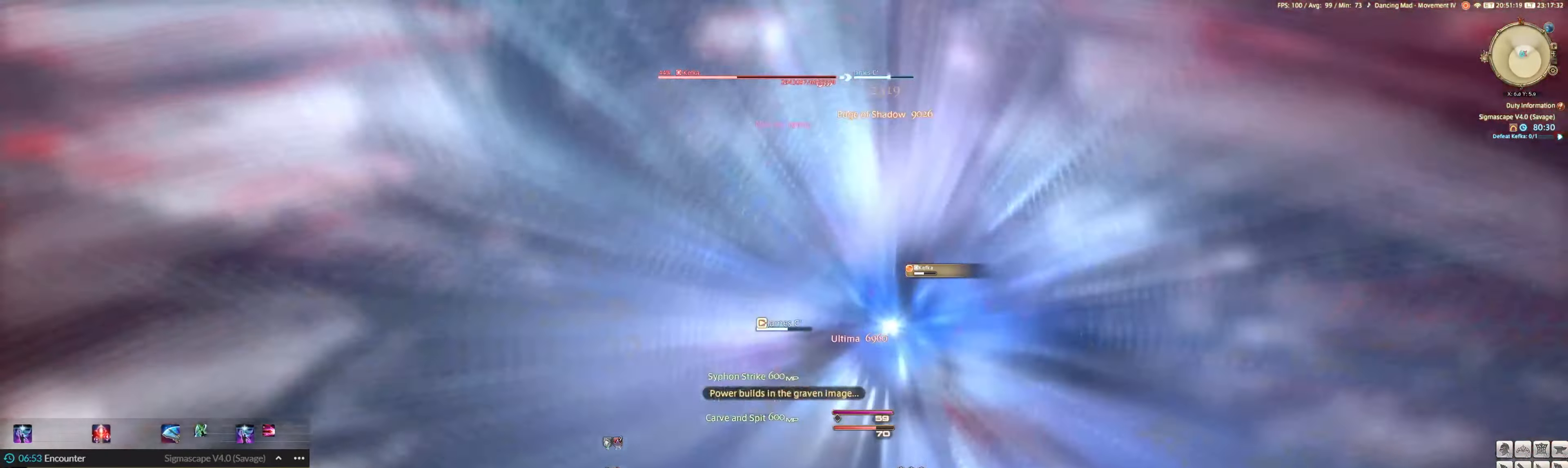
{"keys": ["3"], "mouse": ["left"], "events": [[34, "3", "down"], [100, "mouse_right", "up"], [134, "3", "up"], [167, "3", "down"], [234, "3", "up"], [300, "3", "down"], [400, "3", "up"], [467, "3", "down"]]}
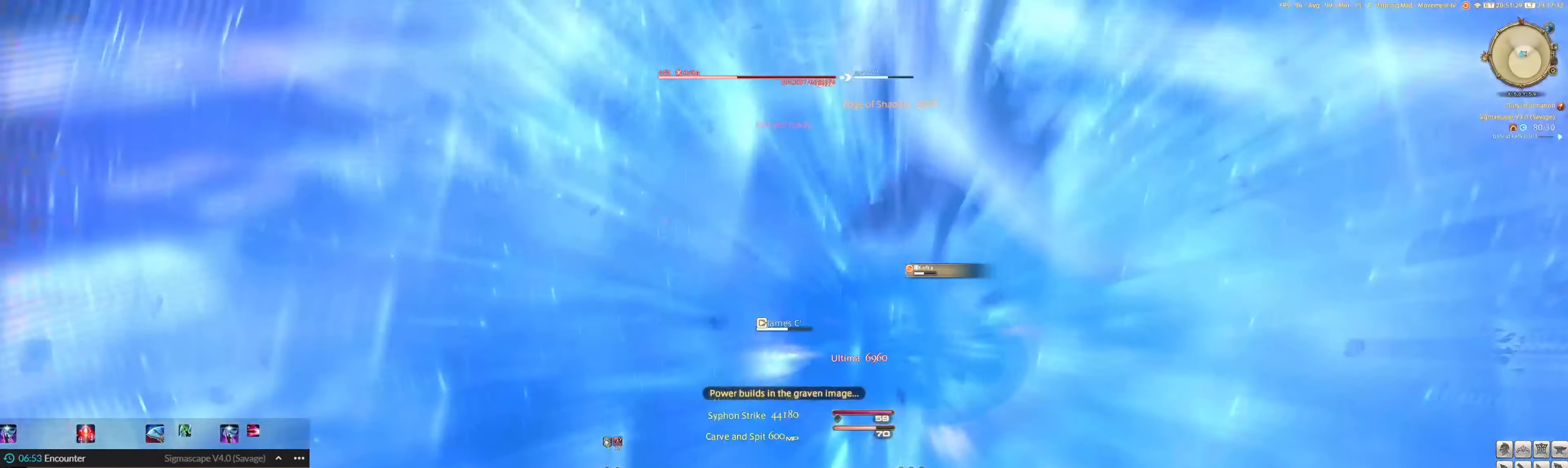
{"keys": [], "mouse": ["left"], "events": [[67, "3", "up"]]}
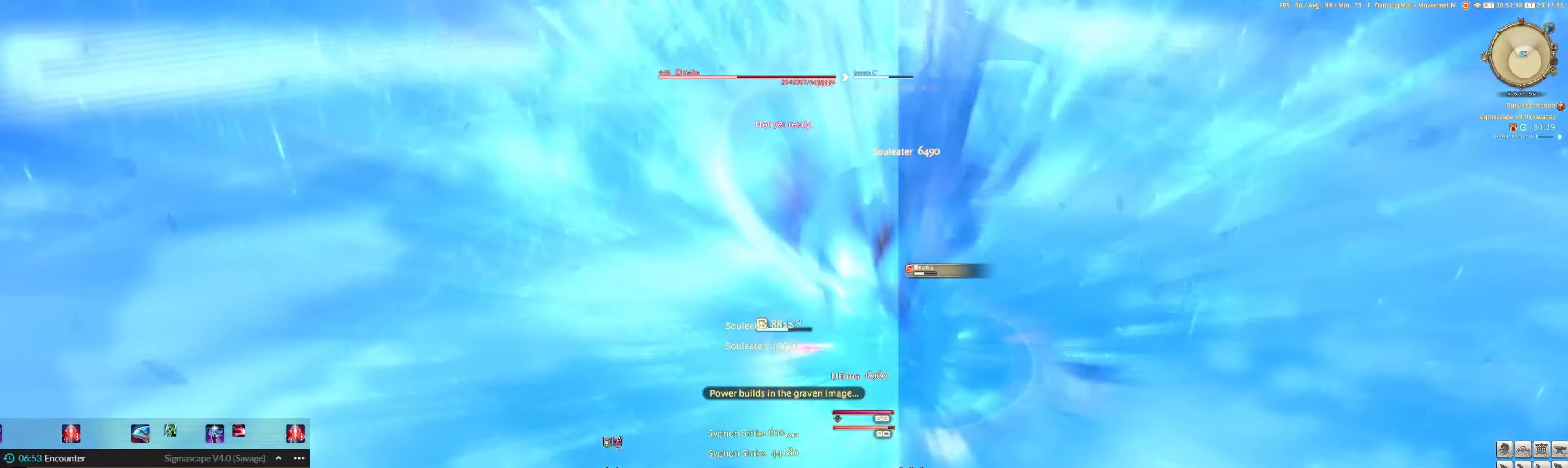
{"keys": [], "mouse": ["left"], "events": [[67, "q", "down"], [400, "q", "up"]]}